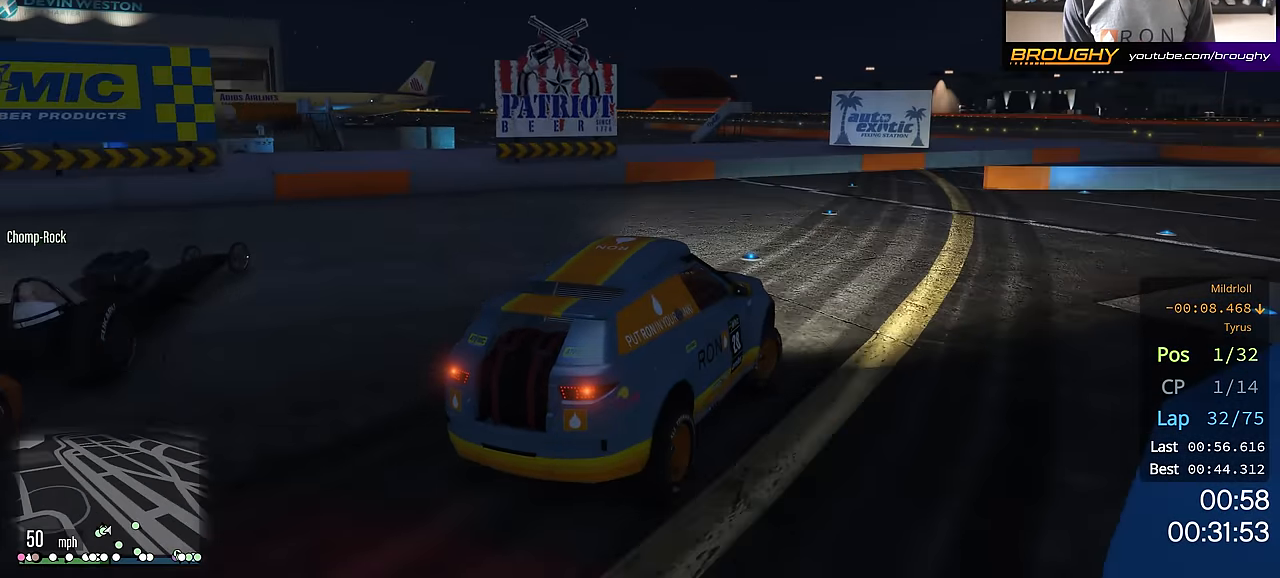
Gameplay with a controller (Xbox layout); each line is a JSON object with the inputs held at the frame after it. "events" lists button and stick changes between this image and that frame as [ms after this image, input, new state], when the widget could be followed in between.
{"buttons": ["R2"], "left_stick": "right", "right_stick": "center", "events": []}
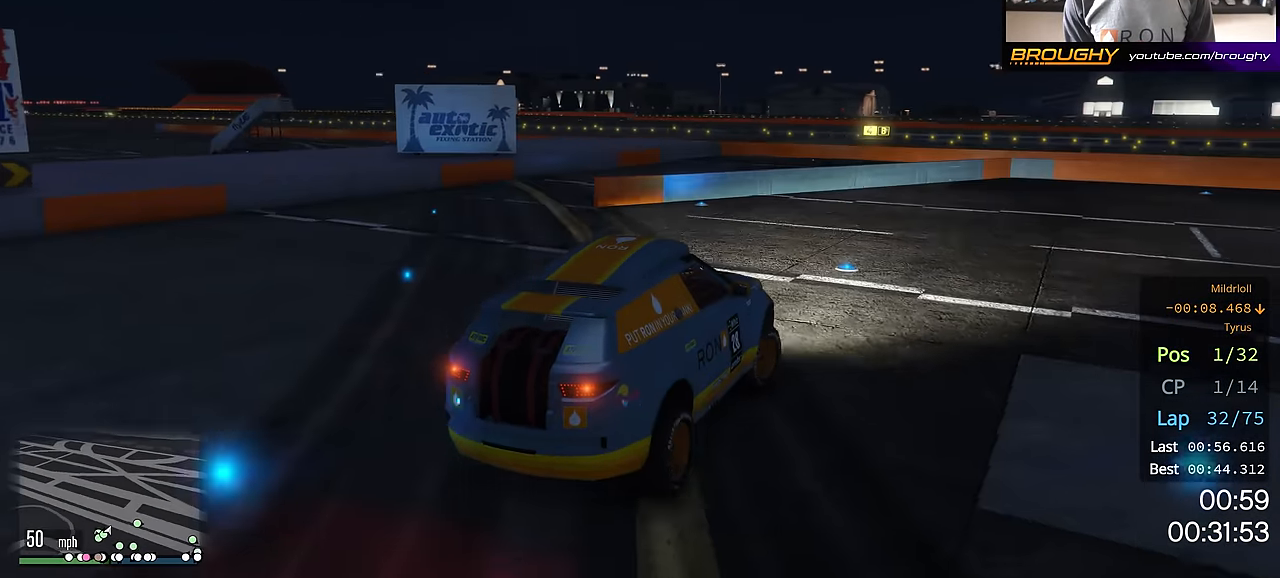
{"buttons": ["R2"], "left_stick": "right", "right_stick": "center", "events": []}
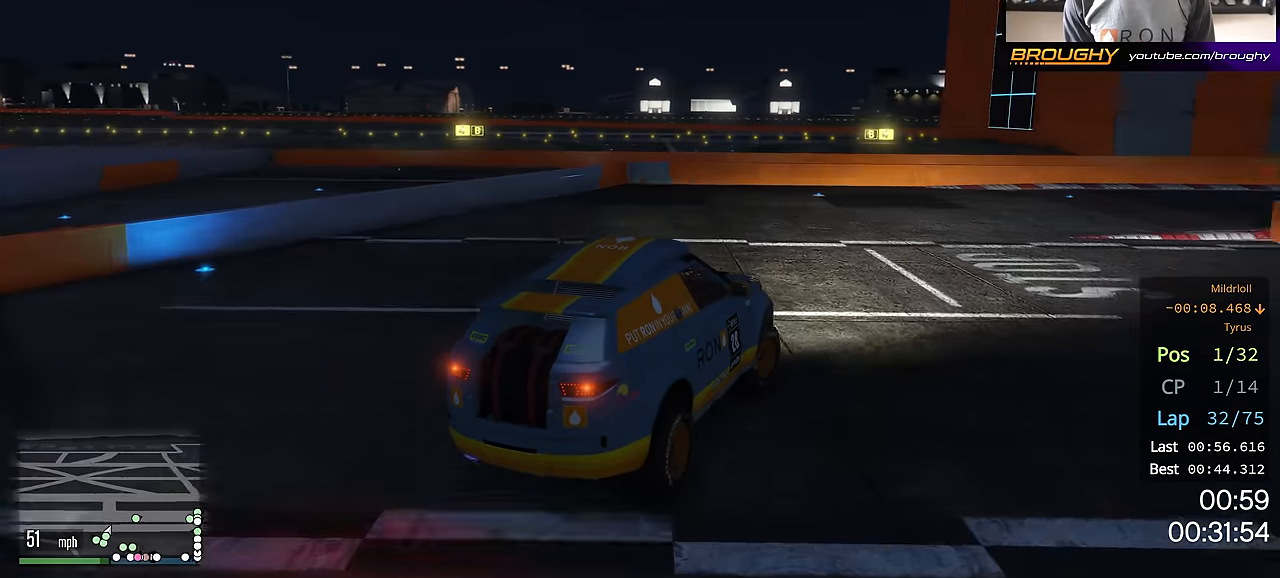
{"buttons": ["R2"], "left_stick": "right", "right_stick": "center", "events": [[350, "left_stick", "center"], [467, "left_stick", "right"]]}
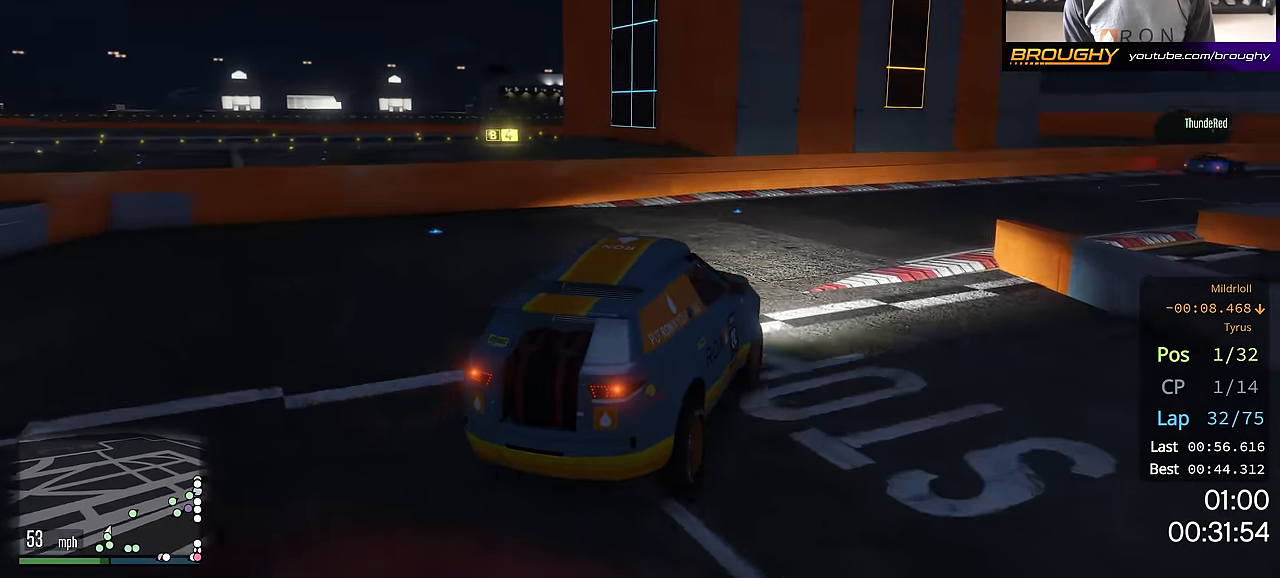
{"buttons": ["R2"], "left_stick": "right", "right_stick": "center", "events": []}
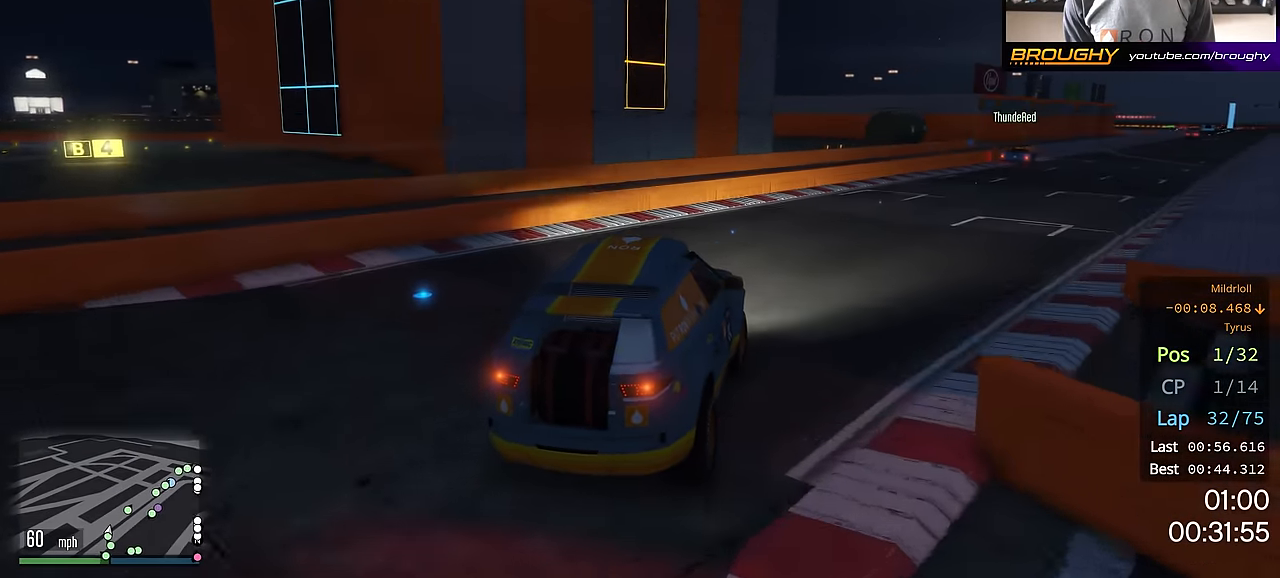
{"buttons": ["R2"], "left_stick": "center", "right_stick": "center", "events": [[100, "left_stick", "center"], [200, "left_stick", "right"], [417, "left_stick", "center"]]}
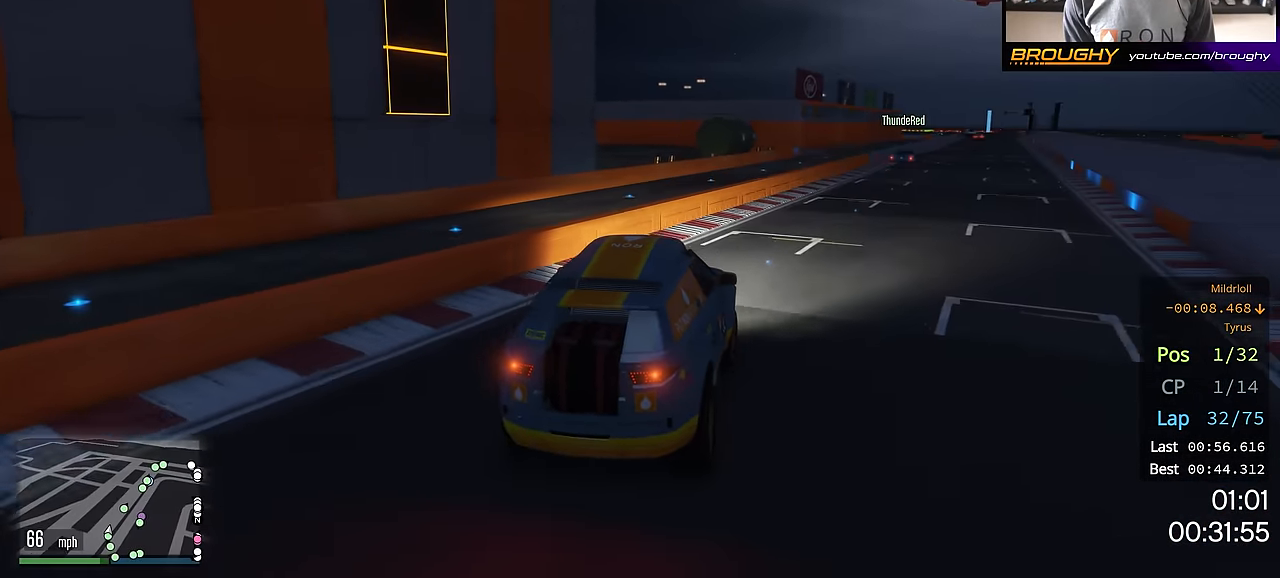
{"buttons": ["R2"], "left_stick": "center", "right_stick": "center", "events": [[67, "left_stick", "right"], [217, "left_stick", "center"], [350, "left_stick", "right"], [467, "left_stick", "center"]]}
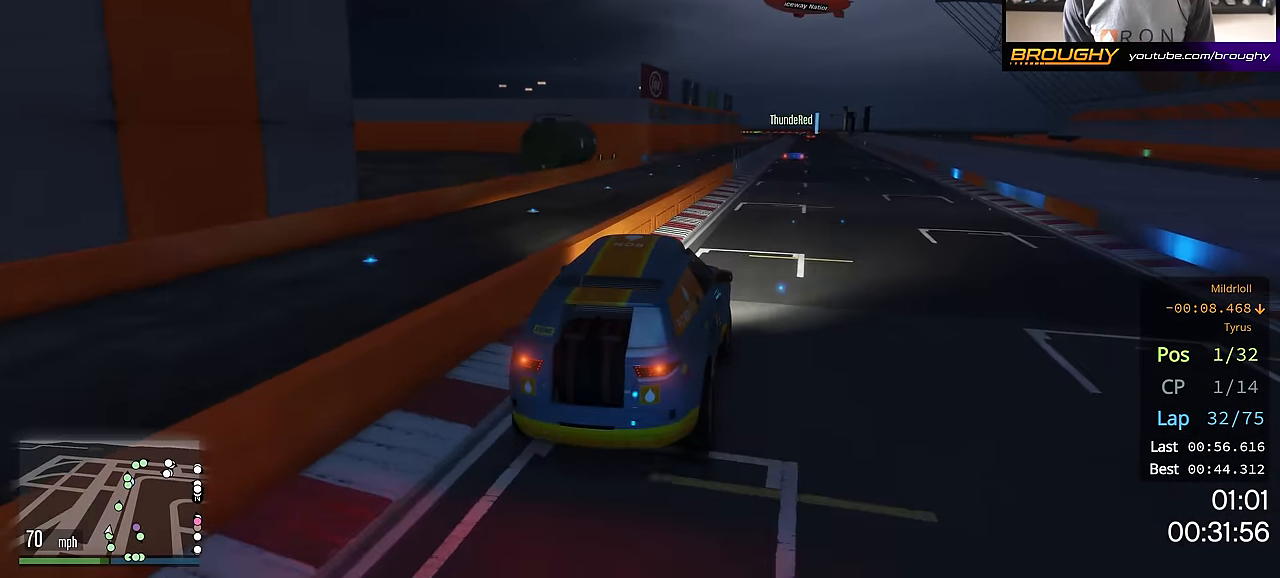
{"buttons": ["R2"], "left_stick": "center", "right_stick": "center", "events": [[116, "left_stick", "right"], [233, "left_stick", "center"]]}
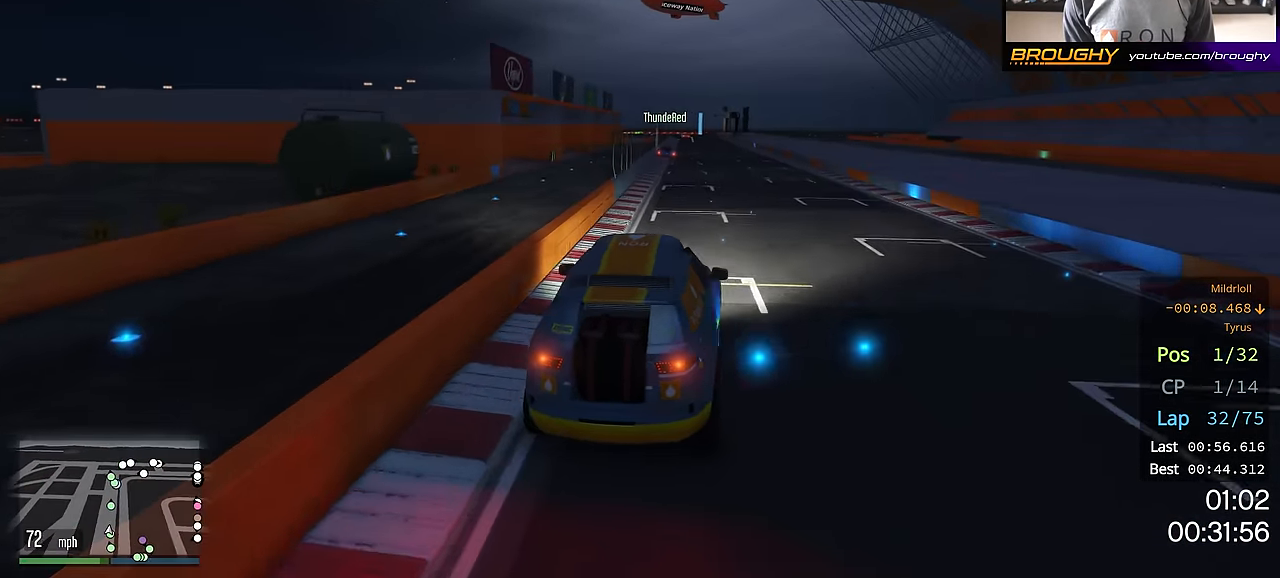
{"buttons": ["R2"], "left_stick": "up-left", "right_stick": "center", "events": [[417, "left_stick", "up-left"]]}
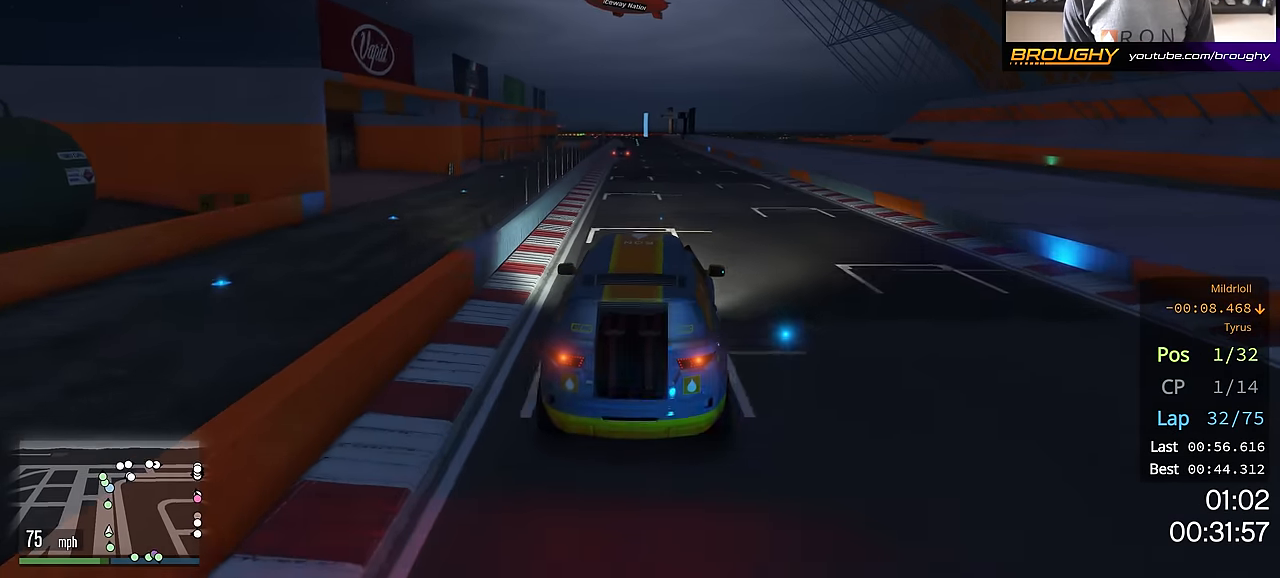
{"buttons": ["R2"], "left_stick": "center", "right_stick": "center", "events": [[67, "left_stick", "center"]]}
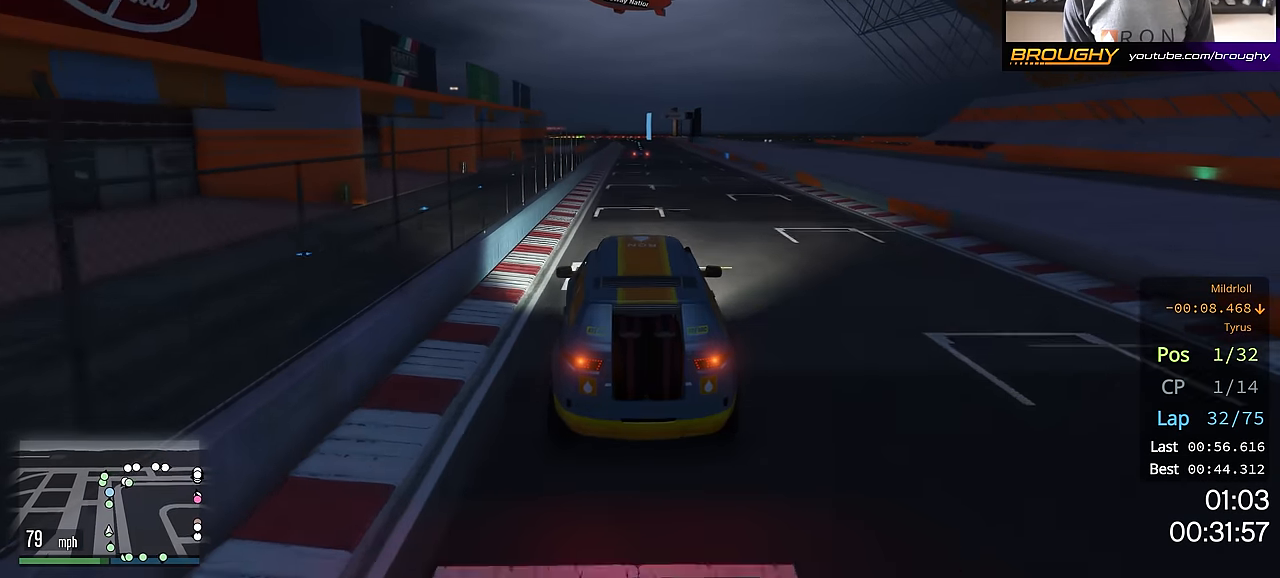
{"buttons": ["R2"], "left_stick": "center", "right_stick": "center", "events": []}
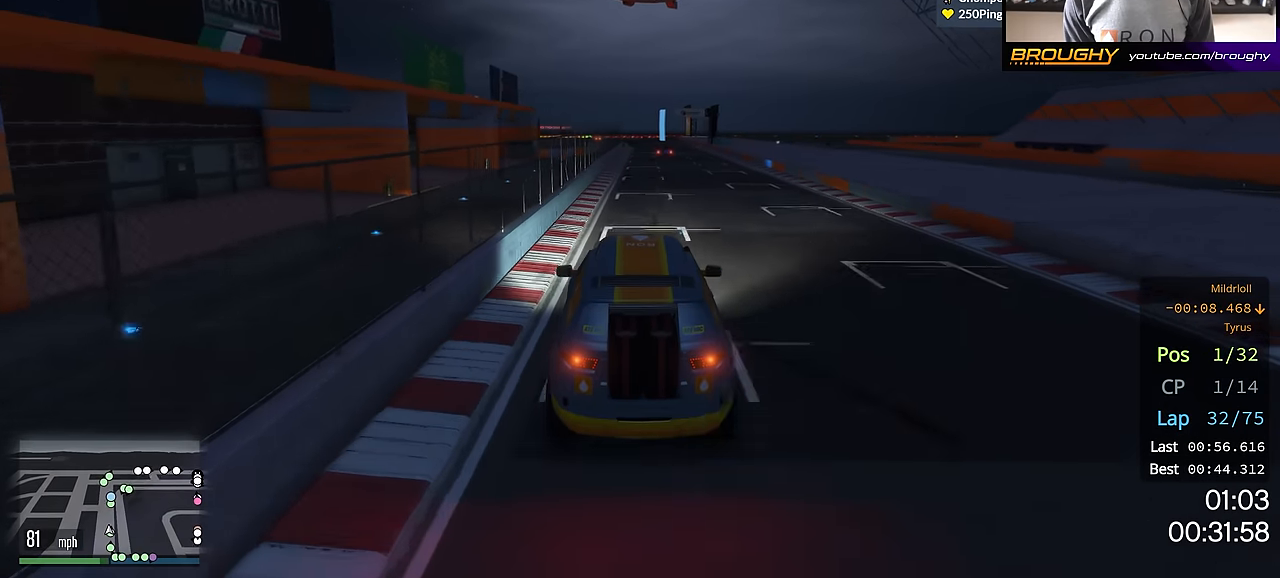
{"buttons": ["R2"], "left_stick": "center", "right_stick": "center", "events": []}
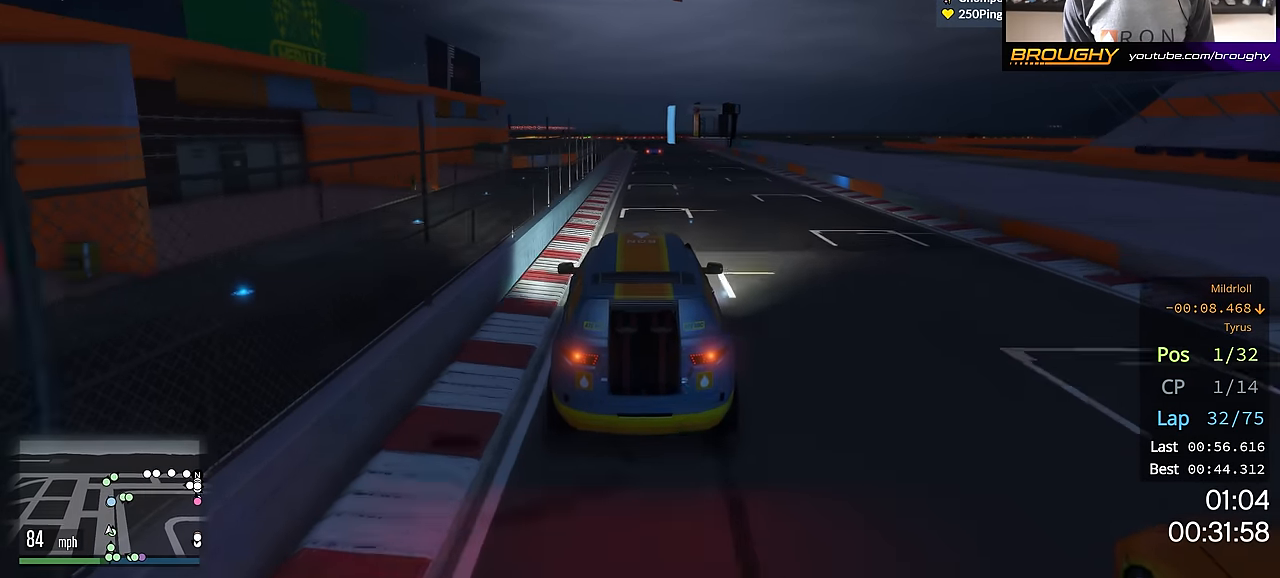
{"buttons": ["R2"], "left_stick": "center", "right_stick": "center", "events": [[101, "left_stick", "right"], [167, "left_stick", "center"]]}
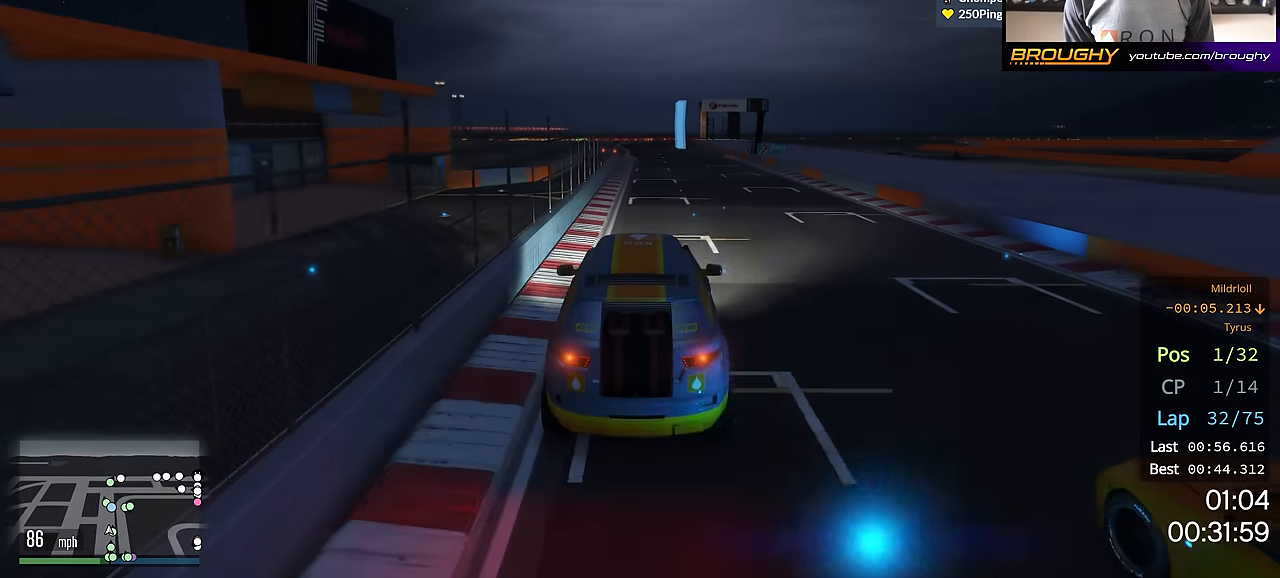
{"buttons": ["R2"], "left_stick": "center", "right_stick": "center", "events": []}
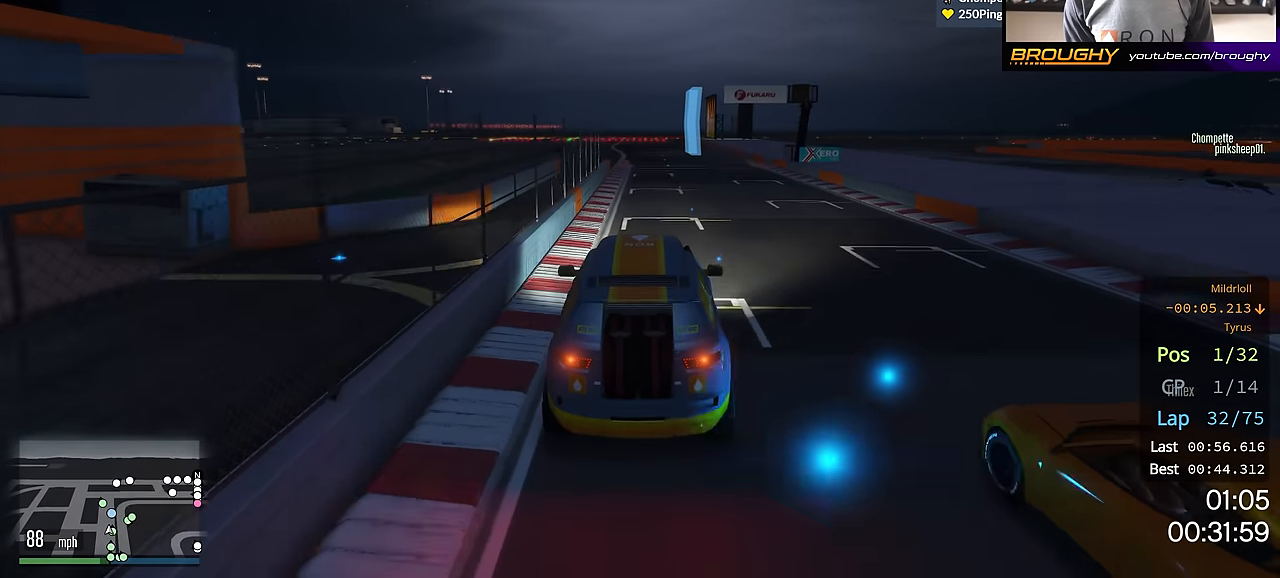
{"buttons": ["R2"], "left_stick": "up-left", "right_stick": "center", "events": [[434, "left_stick", "up-left"]]}
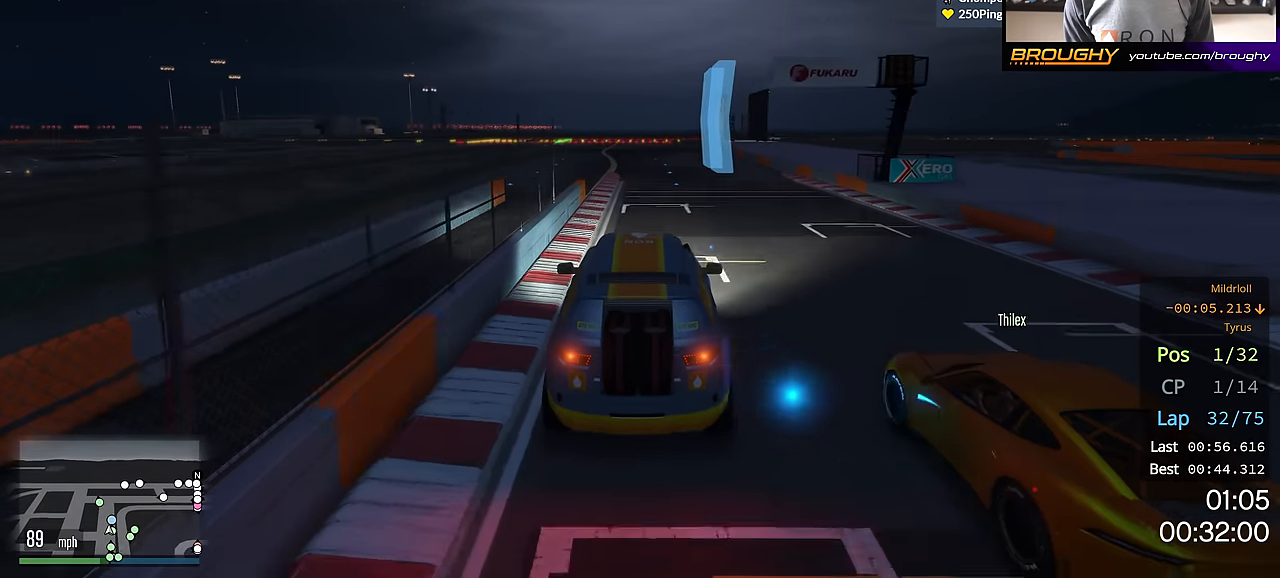
{"buttons": ["R2"], "left_stick": "up-left", "right_stick": "center", "events": [[50, "left_stick", "center"], [200, "left_stick", "up-left"], [367, "left_stick", "center"], [434, "left_stick", "up-left"]]}
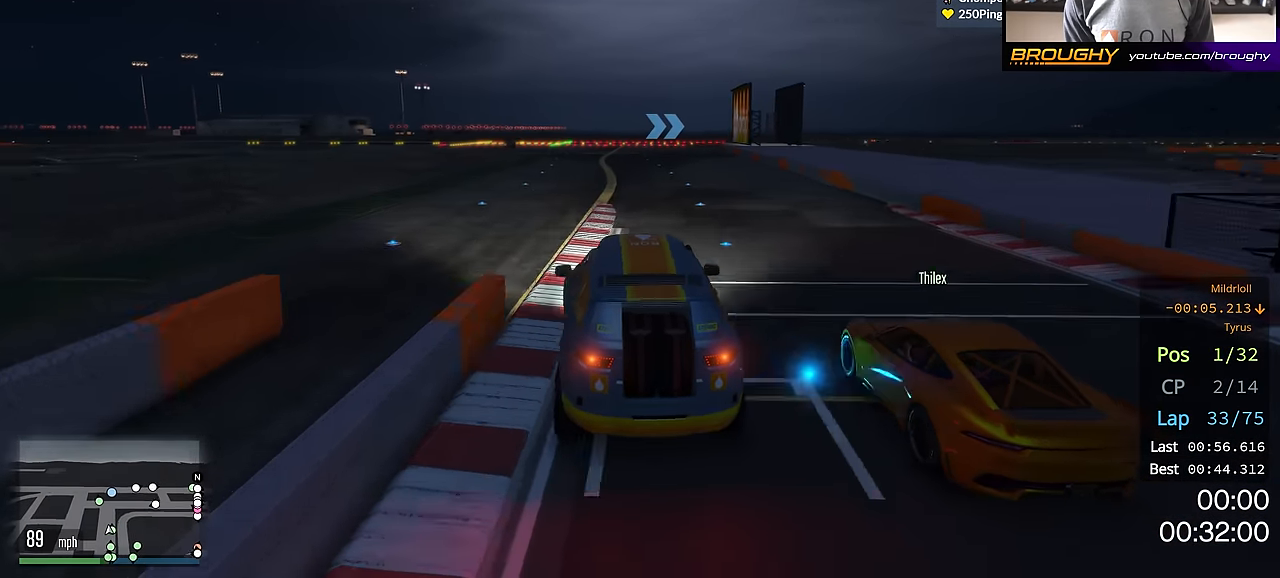
{"buttons": ["R2"], "left_stick": "center", "right_stick": "center", "events": [[84, "left_stick", "center"], [201, "left_stick", "up-left"], [334, "left_stick", "center"]]}
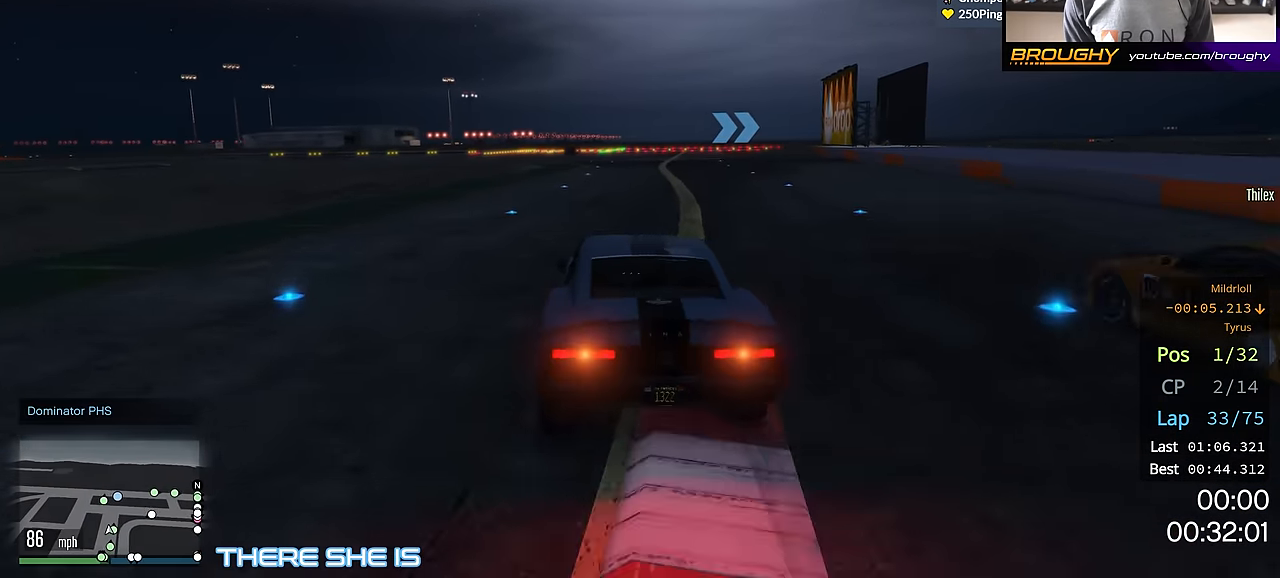
{"buttons": ["R2"], "left_stick": "center", "right_stick": "center", "events": []}
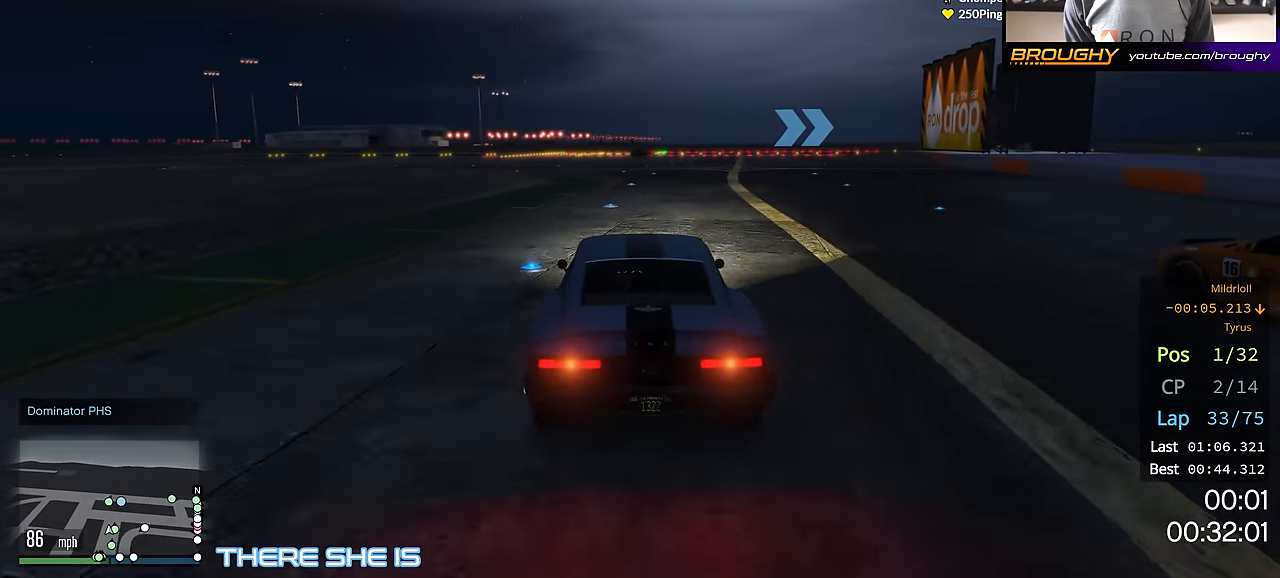
{"buttons": ["R2"], "left_stick": "center", "right_stick": "center", "events": [[251, "left_stick", "right"], [401, "left_stick", "center"]]}
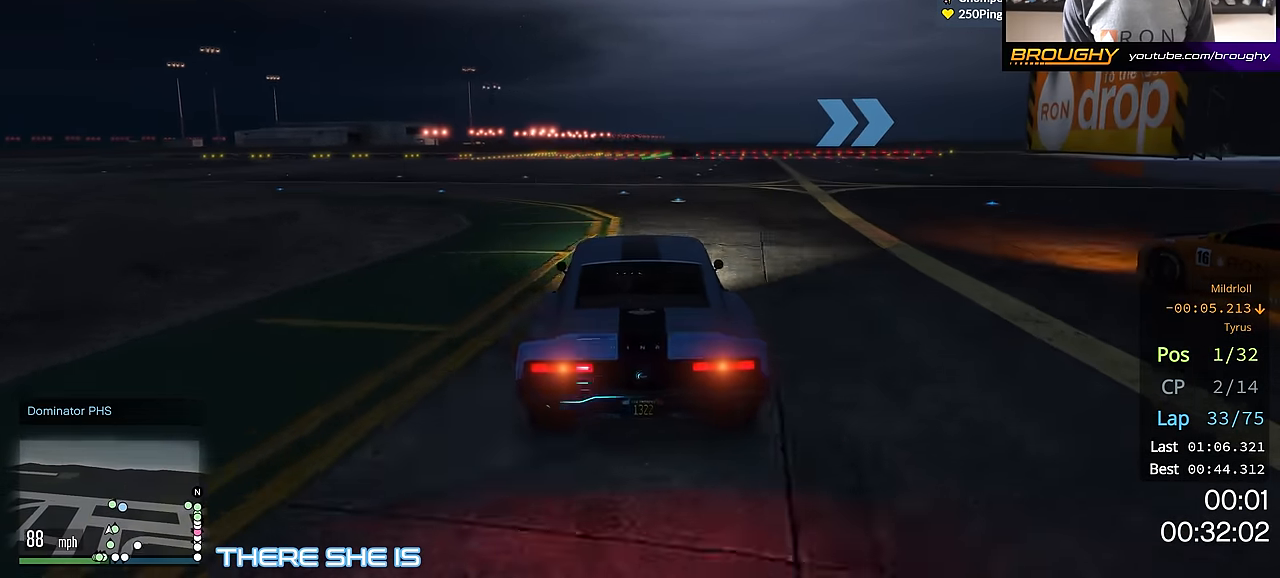
{"buttons": ["R2"], "left_stick": "center", "right_stick": "center", "events": [[17, "left_stick", "right"], [184, "left_stick", "center"], [317, "left_stick", "right"], [500, "left_stick", "center"]]}
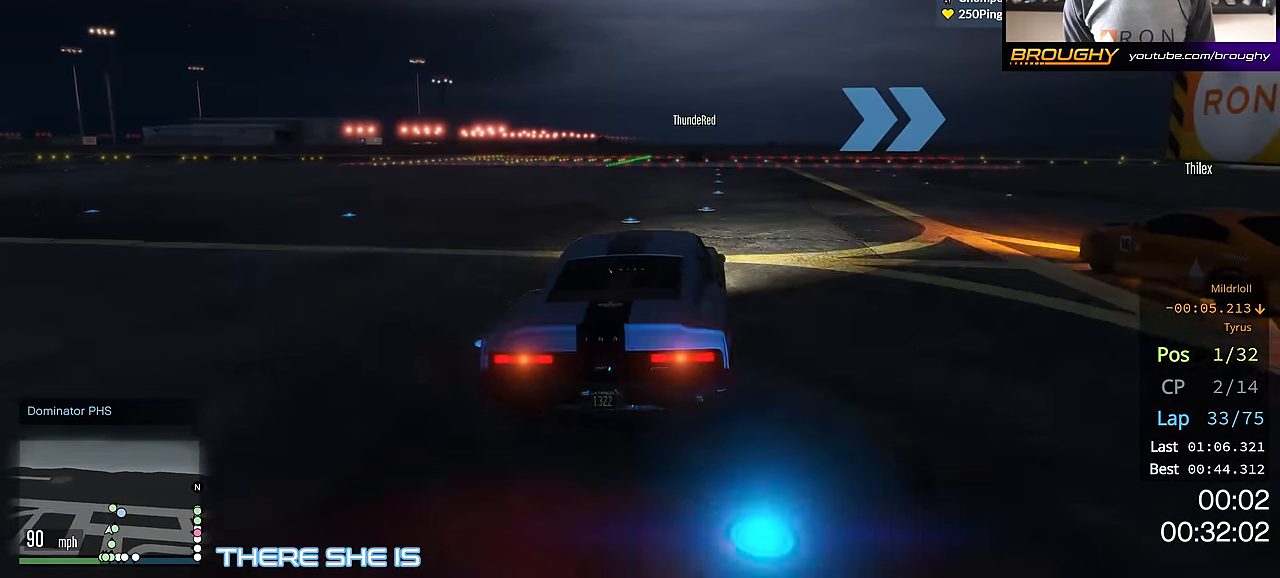
{"buttons": ["R2"], "left_stick": "right", "right_stick": "center", "events": [[101, "left_stick", "right"]]}
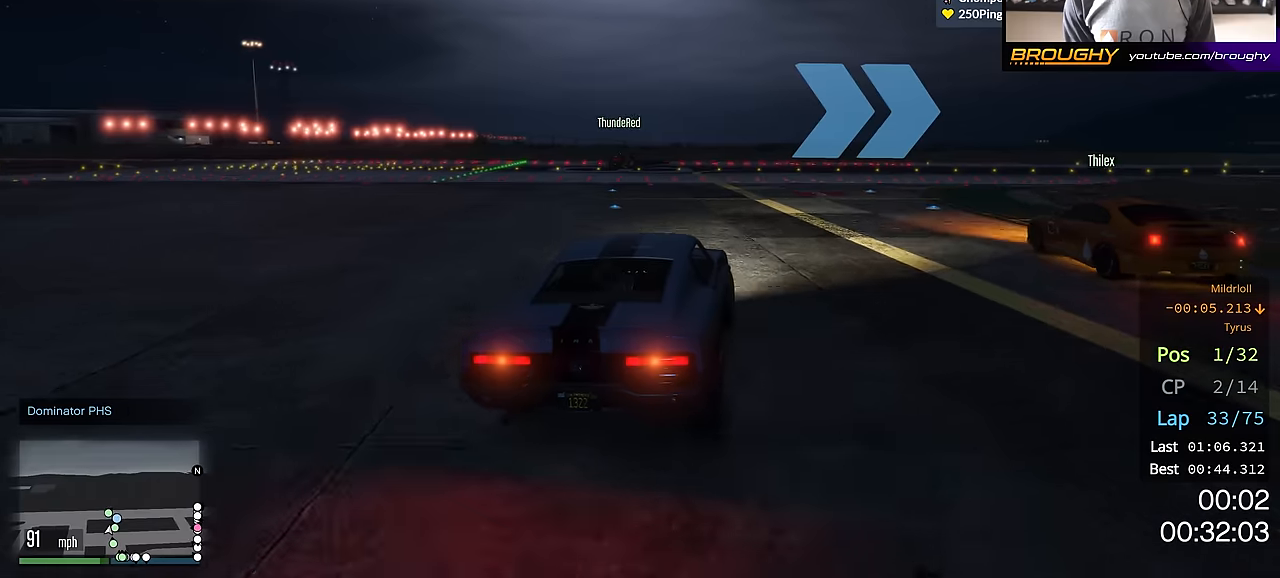
{"buttons": ["R2"], "left_stick": "right", "right_stick": "center", "events": [[317, "left_stick", "center"], [417, "left_stick", "right"]]}
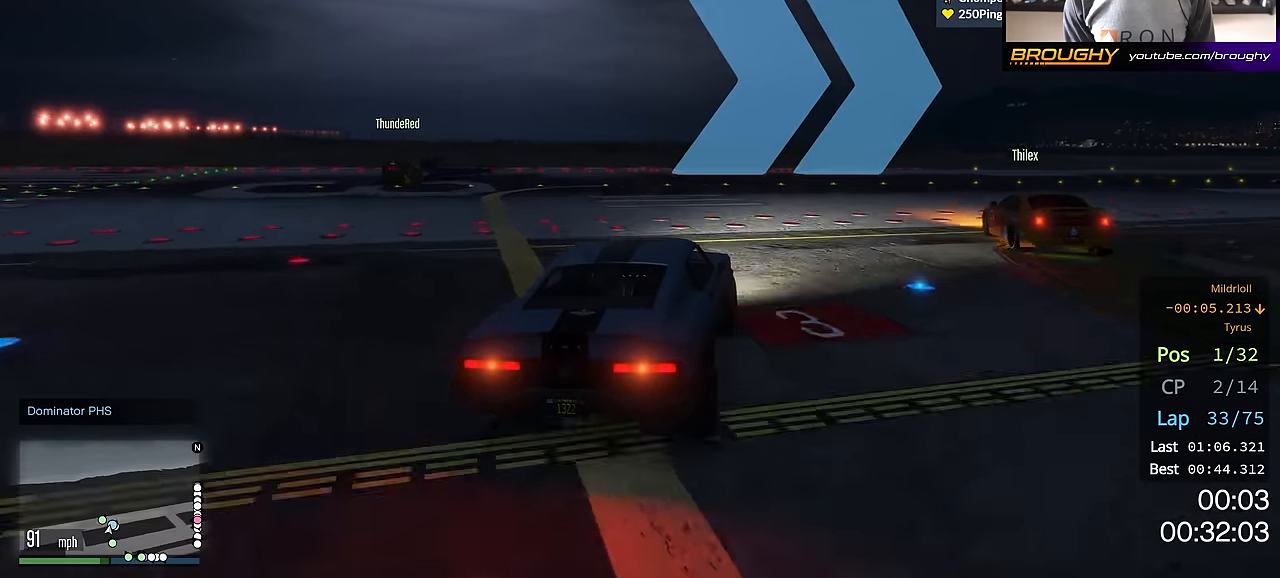
{"buttons": ["R2"], "left_stick": "right", "right_stick": "center", "events": [[50, "left_stick", "down-right"], [150, "left_stick", "center"], [216, "left_stick", "right"]]}
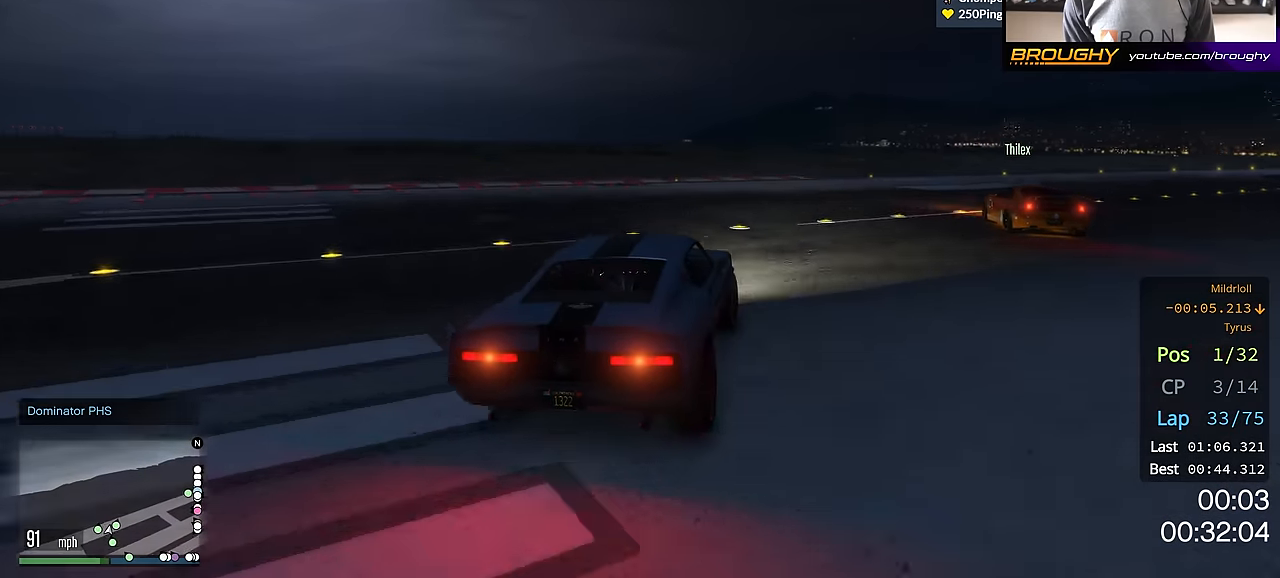
{"buttons": ["R2"], "left_stick": "right", "right_stick": "center", "events": [[200, "left_stick", "down-right"], [451, "left_stick", "right"]]}
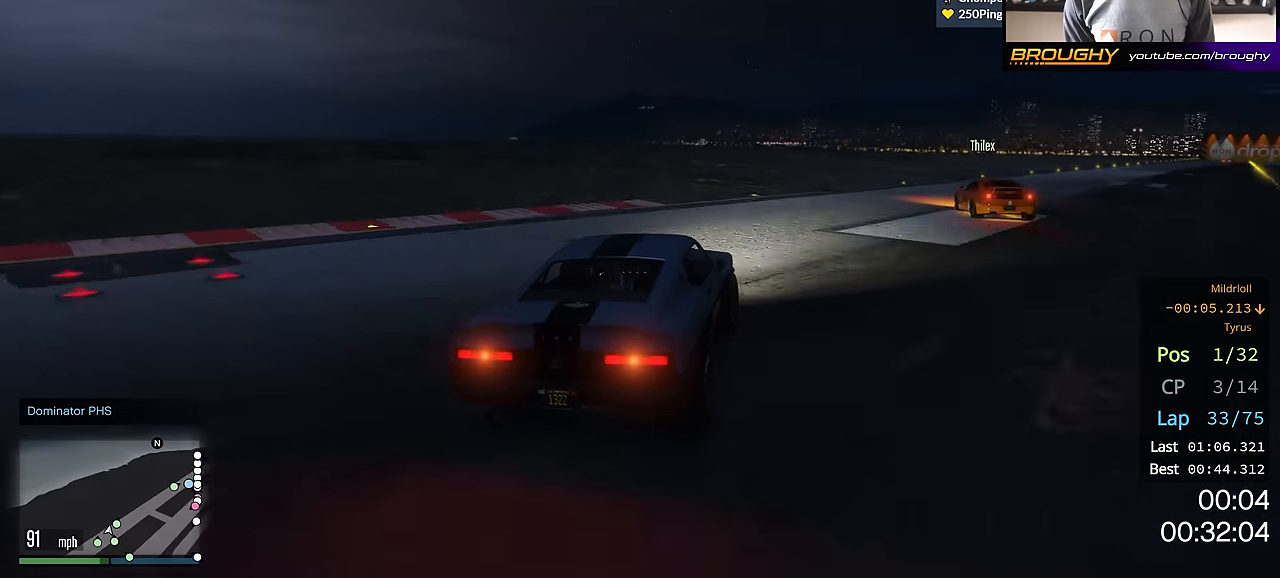
{"buttons": ["R2"], "left_stick": "right", "right_stick": "center", "events": [[200, "left_stick", "center"], [283, "left_stick", "right"]]}
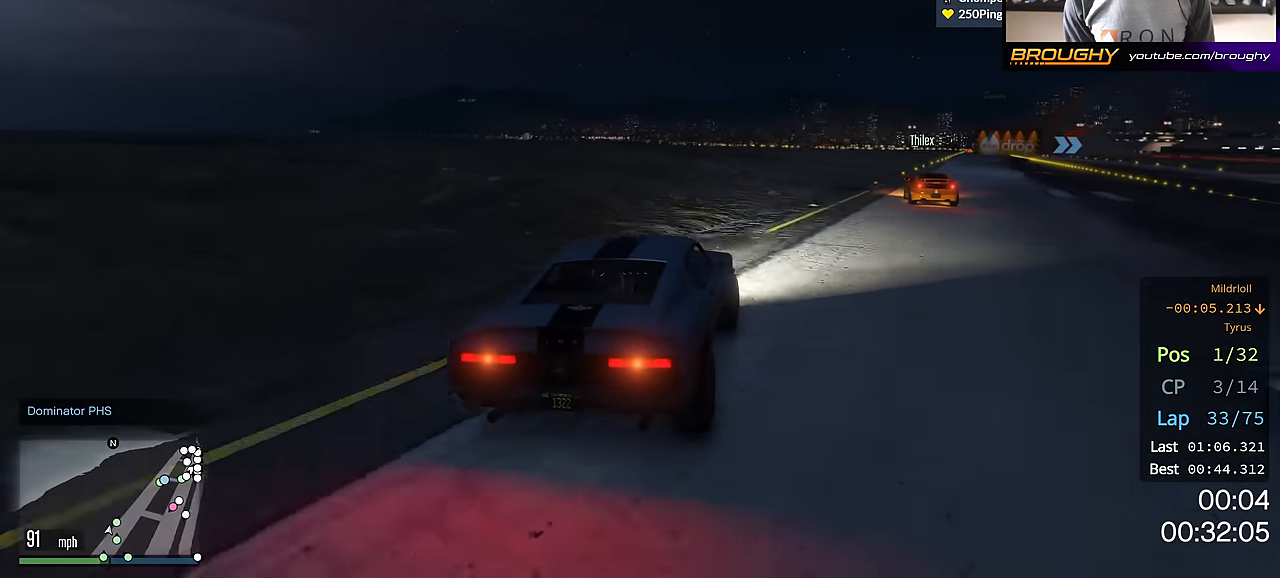
{"buttons": ["R2"], "left_stick": "center", "right_stick": "center", "events": [[167, "left_stick", "center"], [267, "left_stick", "right"], [451, "left_stick", "center"]]}
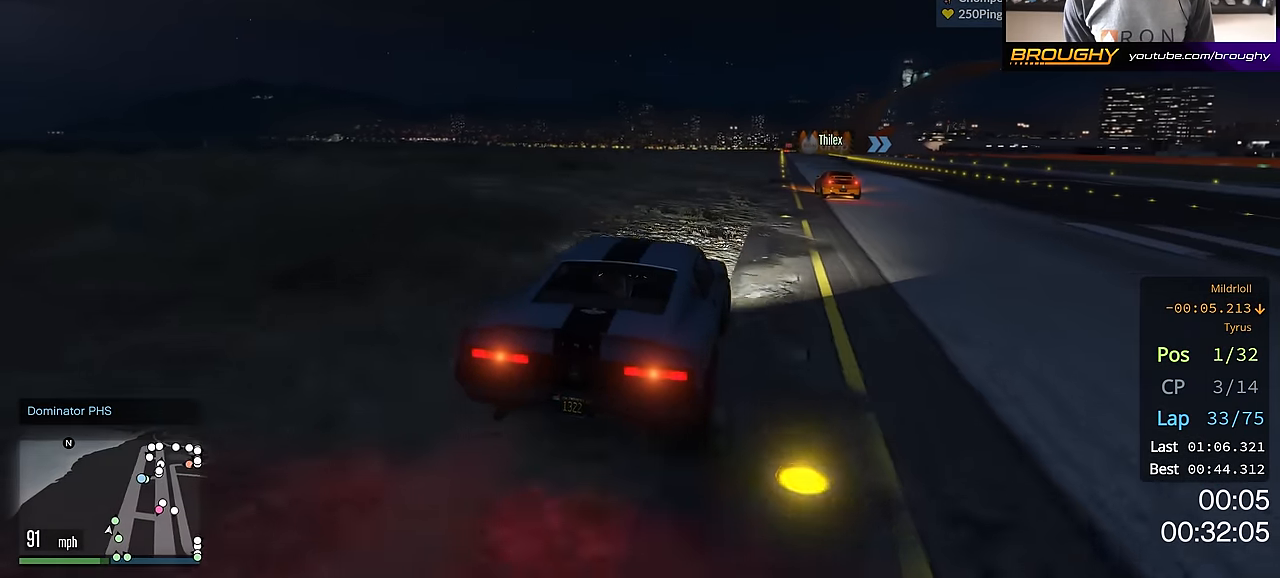
{"buttons": ["R2"], "left_stick": "center", "right_stick": "center", "events": [[33, "left_stick", "right"], [183, "left_stick", "center"]]}
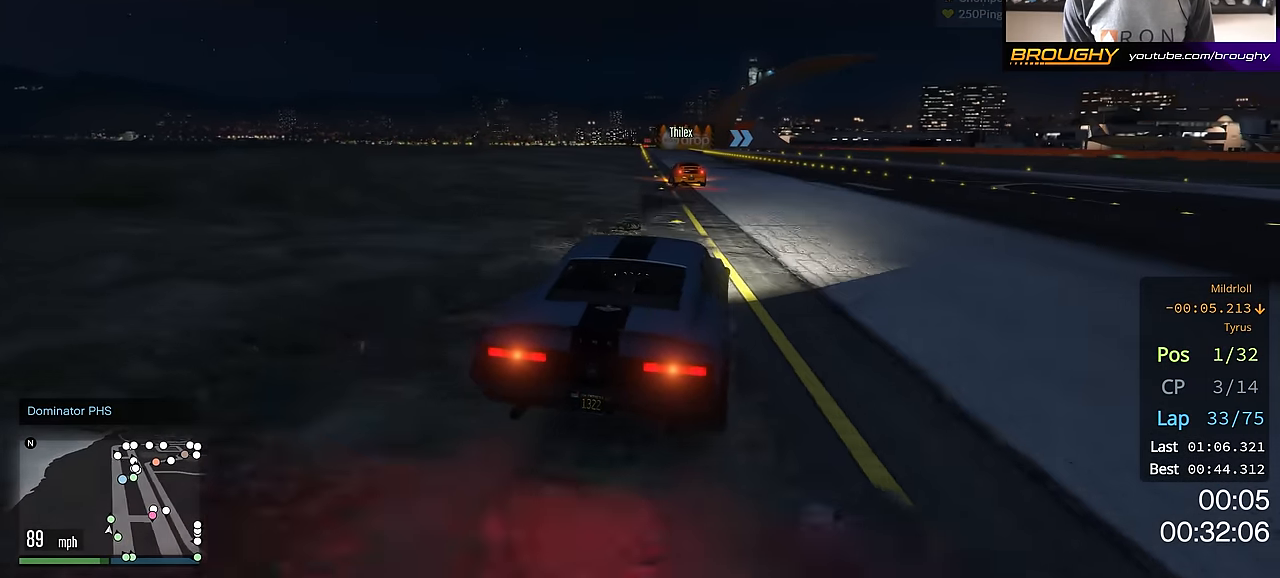
{"buttons": ["R2"], "left_stick": "center", "right_stick": "center", "events": [[67, "left_stick", "up-left"], [217, "left_stick", "center"], [334, "left_stick", "up-left"], [484, "left_stick", "center"]]}
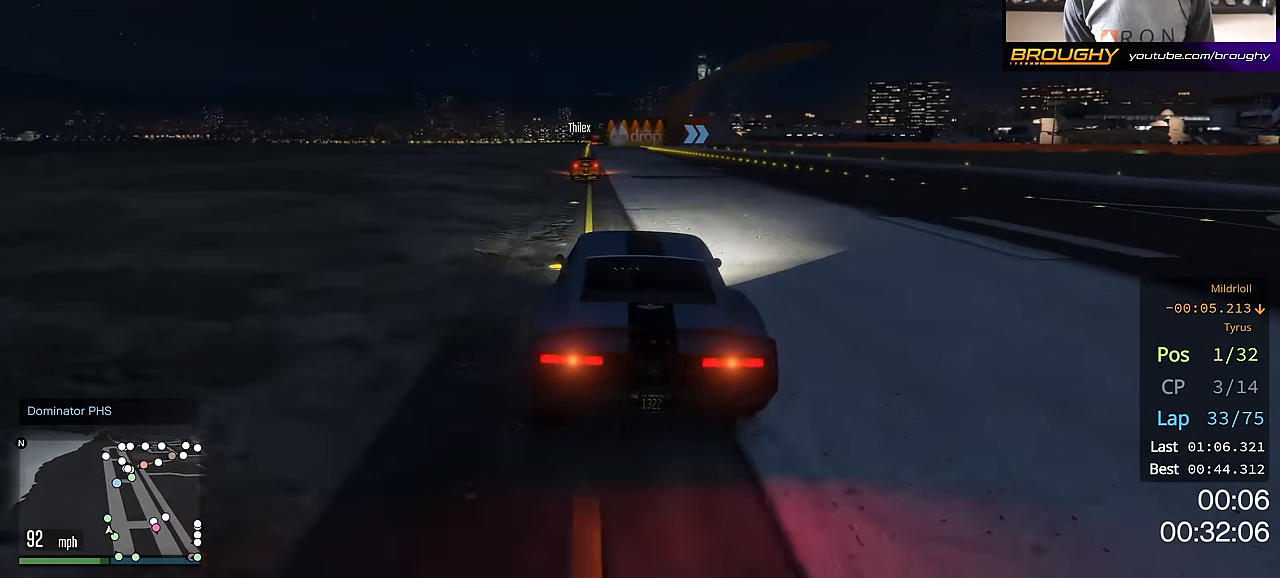
{"buttons": ["R2", "R3"], "left_stick": "center", "right_stick": "left", "events": [[50, "R3", "down"], [150, "right_stick", "up-left"], [266, "right_stick", "left"]]}
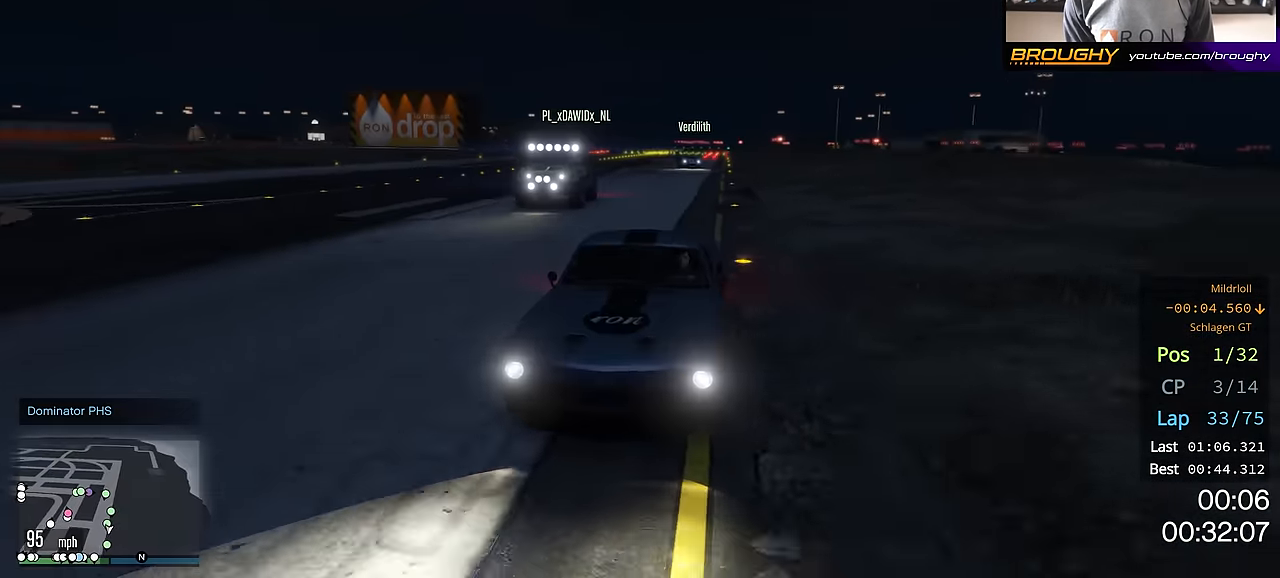
{"buttons": ["R2"], "left_stick": "center", "right_stick": "center", "events": [[334, "R3", "up"], [384, "left_stick", "right"], [400, "right_stick", "center"], [484, "left_stick", "center"]]}
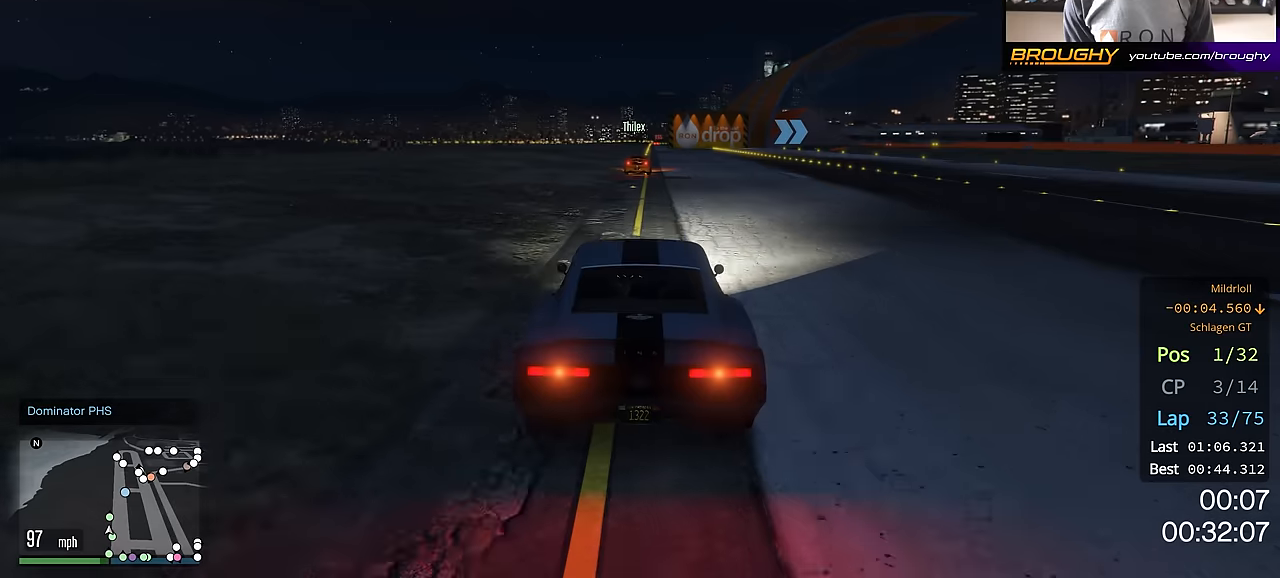
{"buttons": ["R2"], "left_stick": "right", "right_stick": "center", "events": [[500, "left_stick", "right"]]}